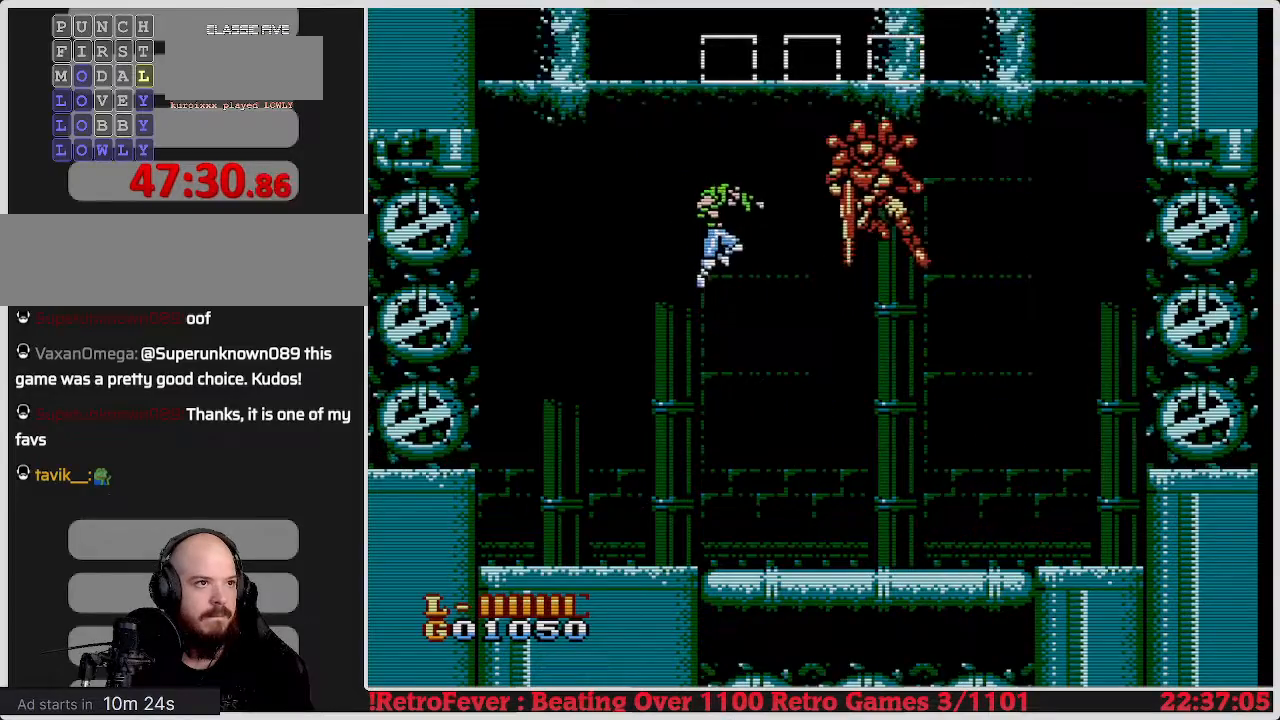
Gameplay with a controller (Nintendo layout); each line is a JSON object with the inputs held at the frame after it. "events" lists button and stick changes between this image and that frame as [ms after this image, input, new state], when the widget could be followed in between. Not read: L3 R3.
{"buttons": ["DPAD_LEFT"], "events": [[33, "DPAD_RIGHT", "up"], [150, "DPAD_LEFT", "down"], [183, "B", "up"]]}
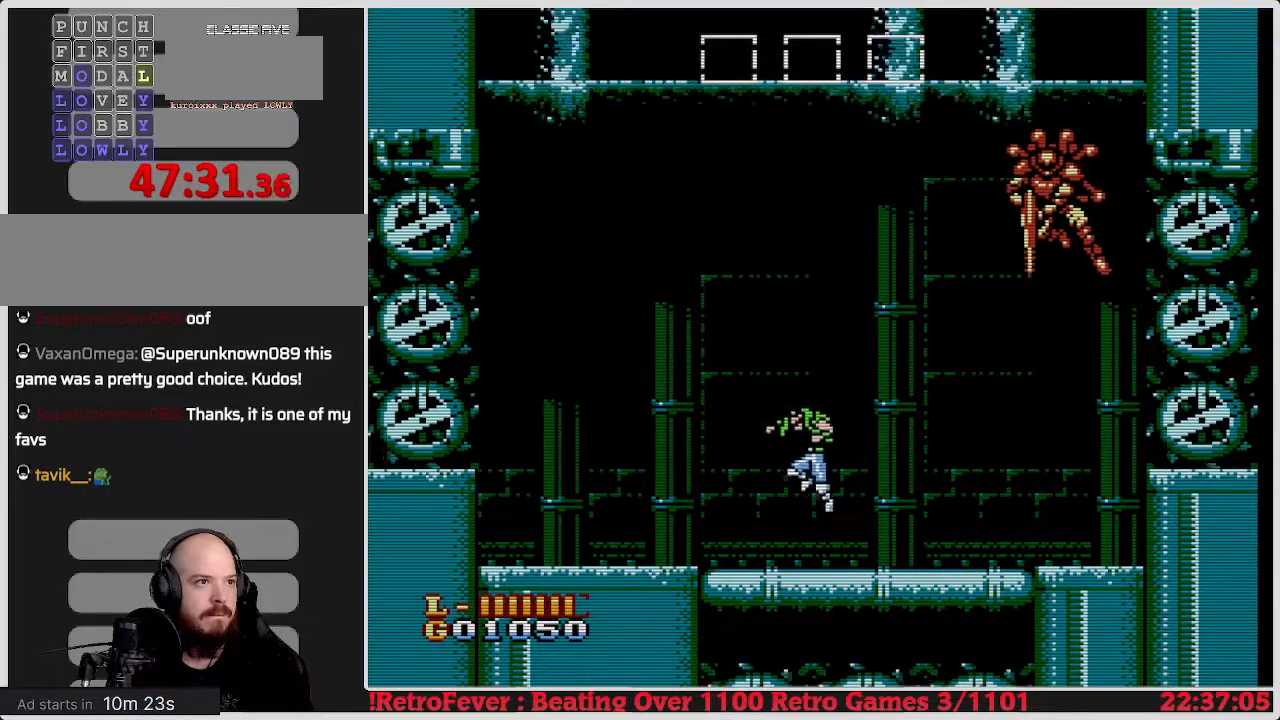
{"buttons": ["DPAD_LEFT"], "events": [[33, "DPAD_LEFT", "up"], [133, "DPAD_RIGHT", "down"], [283, "DPAD_RIGHT", "up"], [483, "DPAD_LEFT", "down"]]}
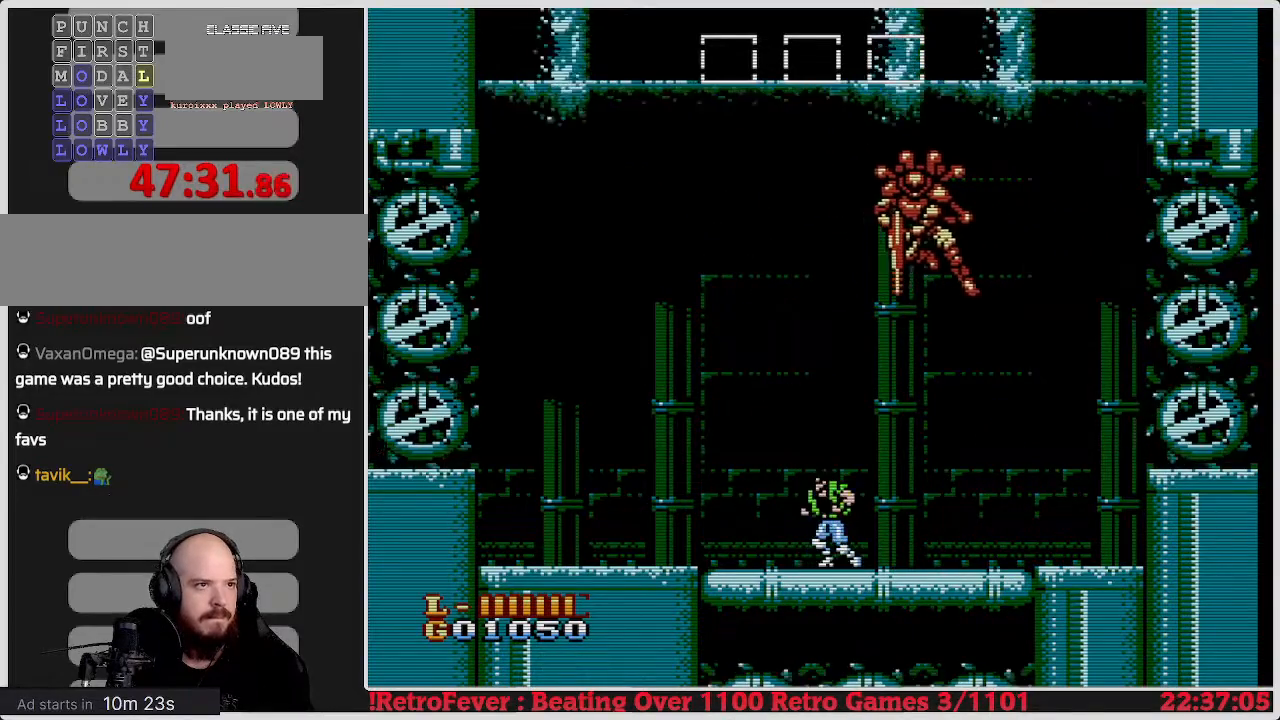
{"buttons": ["DPAD_LEFT"], "events": []}
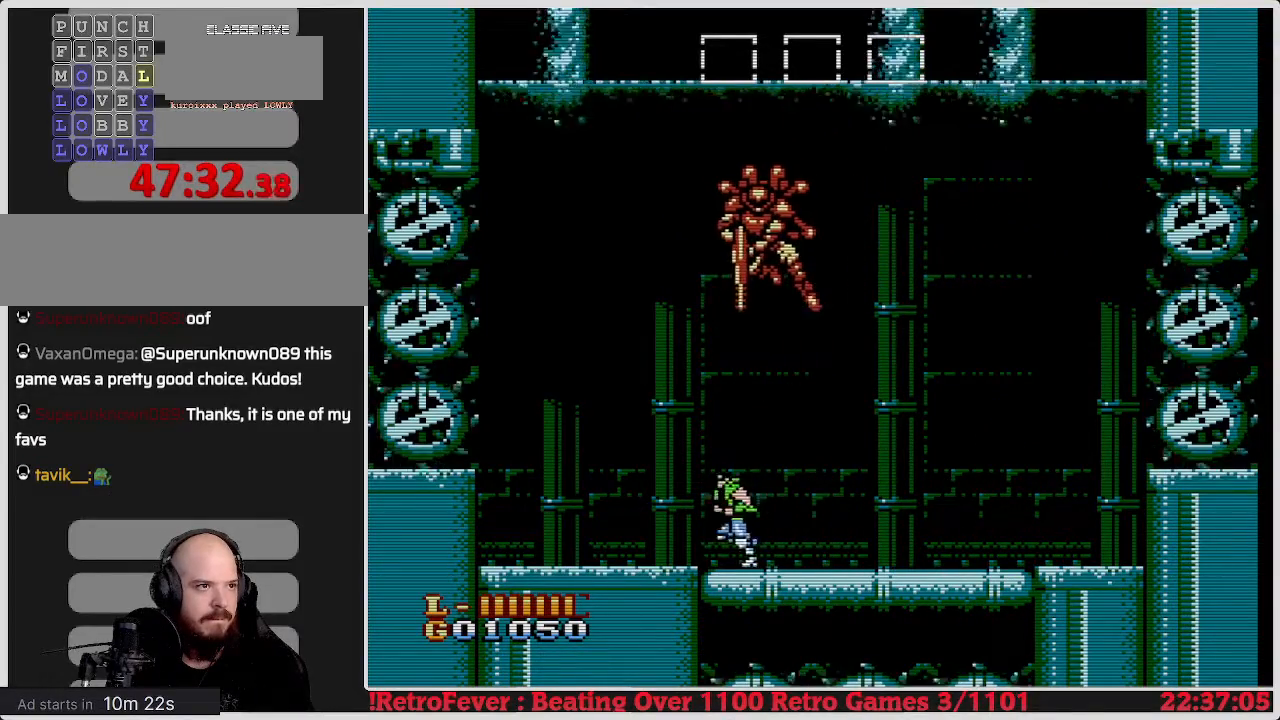
{"buttons": ["DPAD_LEFT"], "events": [[100, "DPAD_LEFT", "up"], [200, "DPAD_RIGHT", "down"], [450, "DPAD_RIGHT", "up"], [450, "DPAD_UP", "down"], [467, "DPAD_LEFT", "down"], [467, "DPAD_UP", "up"]]}
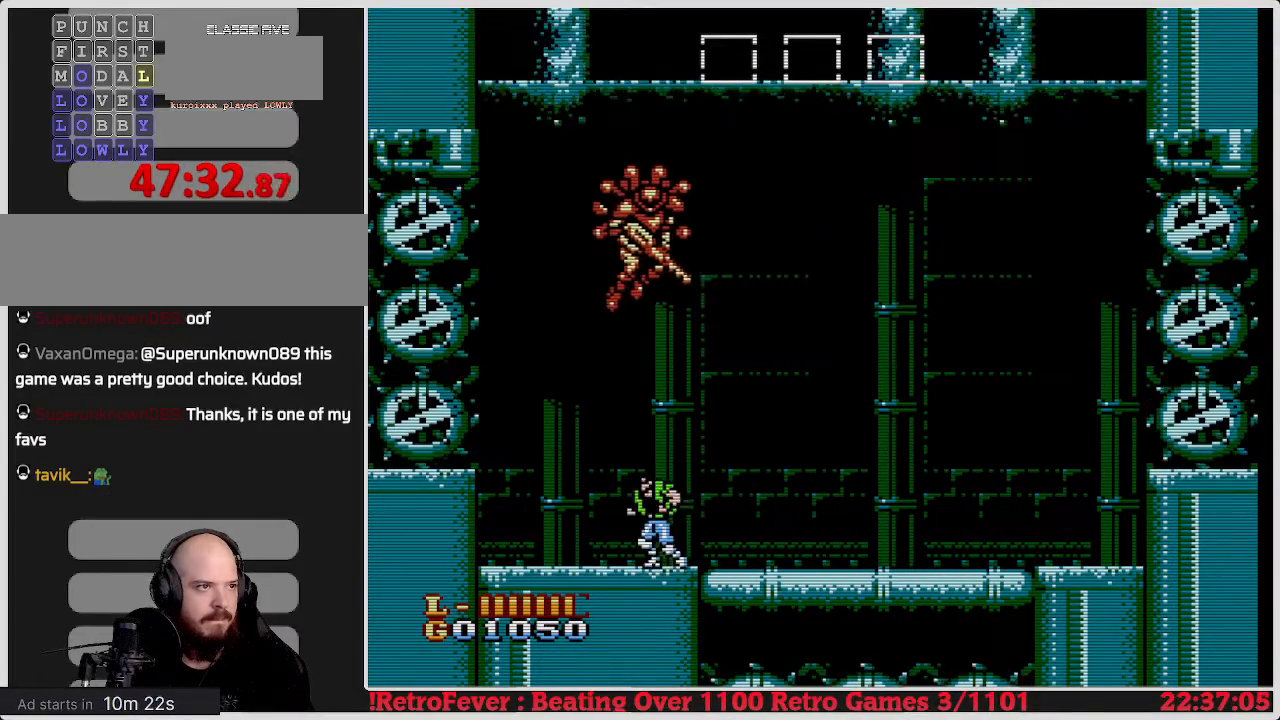
{"buttons": ["DPAD_RIGHT"], "events": [[167, "DPAD_LEFT", "up"], [233, "DPAD_RIGHT", "down"]]}
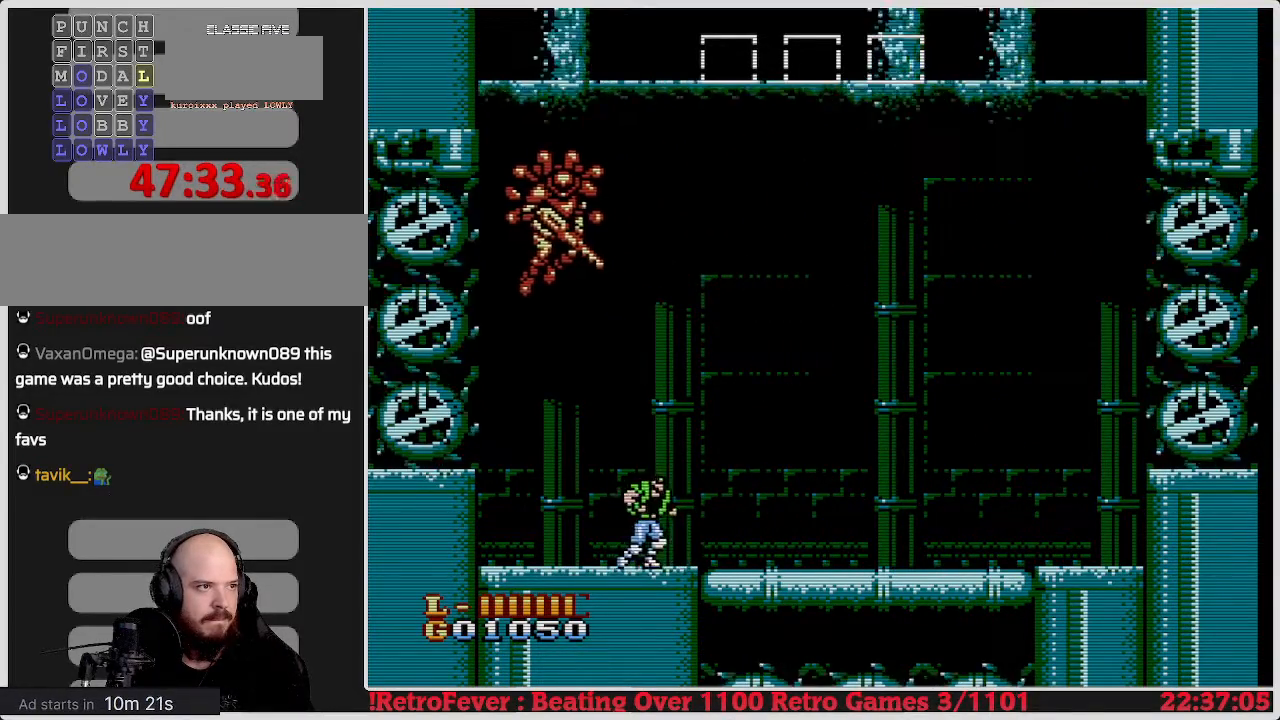
{"buttons": [], "events": [[67, "DPAD_RIGHT", "up"], [200, "DPAD_LEFT", "down"], [383, "DPAD_LEFT", "up"]]}
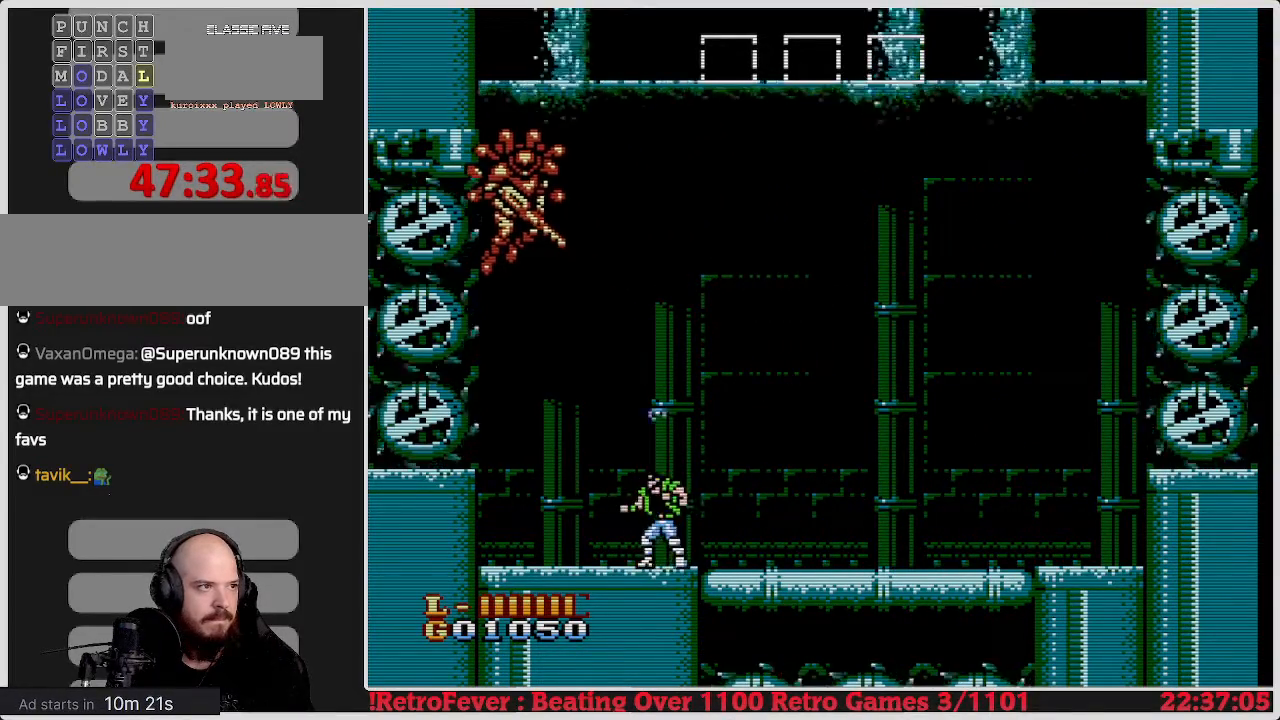
{"buttons": [], "events": [[183, "DPAD_LEFT", "down"], [367, "DPAD_LEFT", "up"]]}
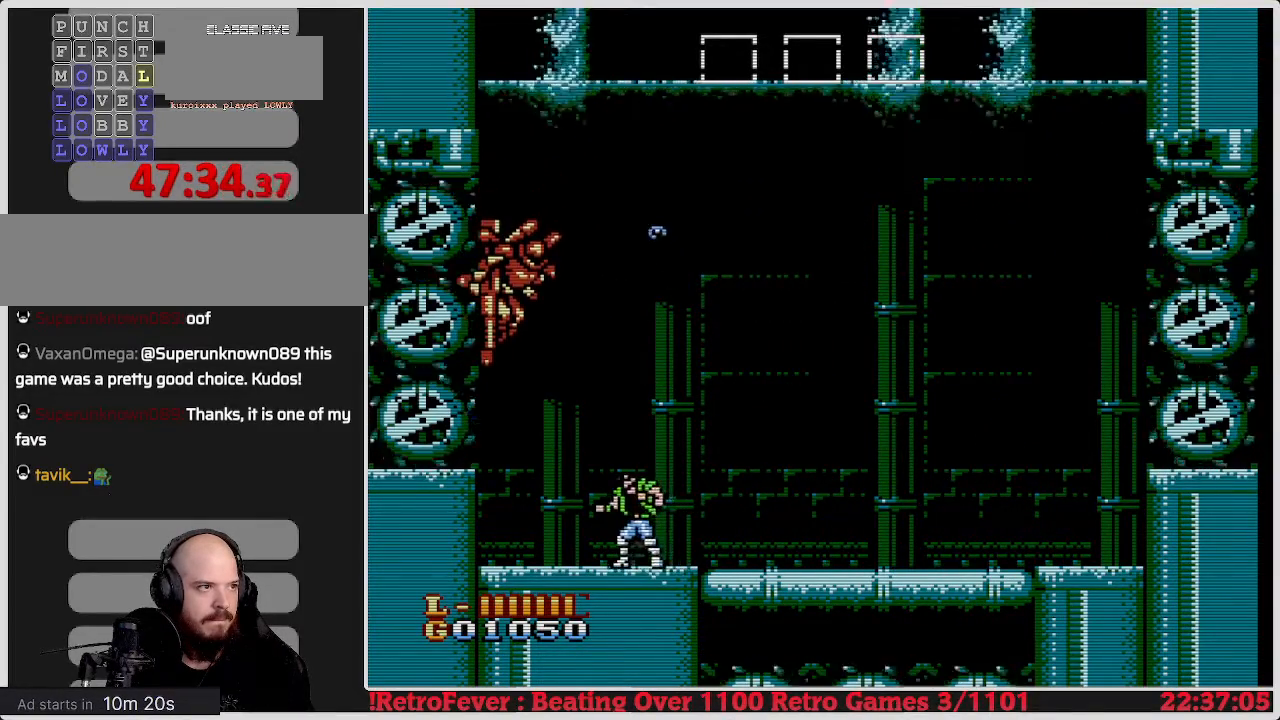
{"buttons": [], "events": [[83, "DPAD_LEFT", "down"], [233, "DPAD_LEFT", "up"]]}
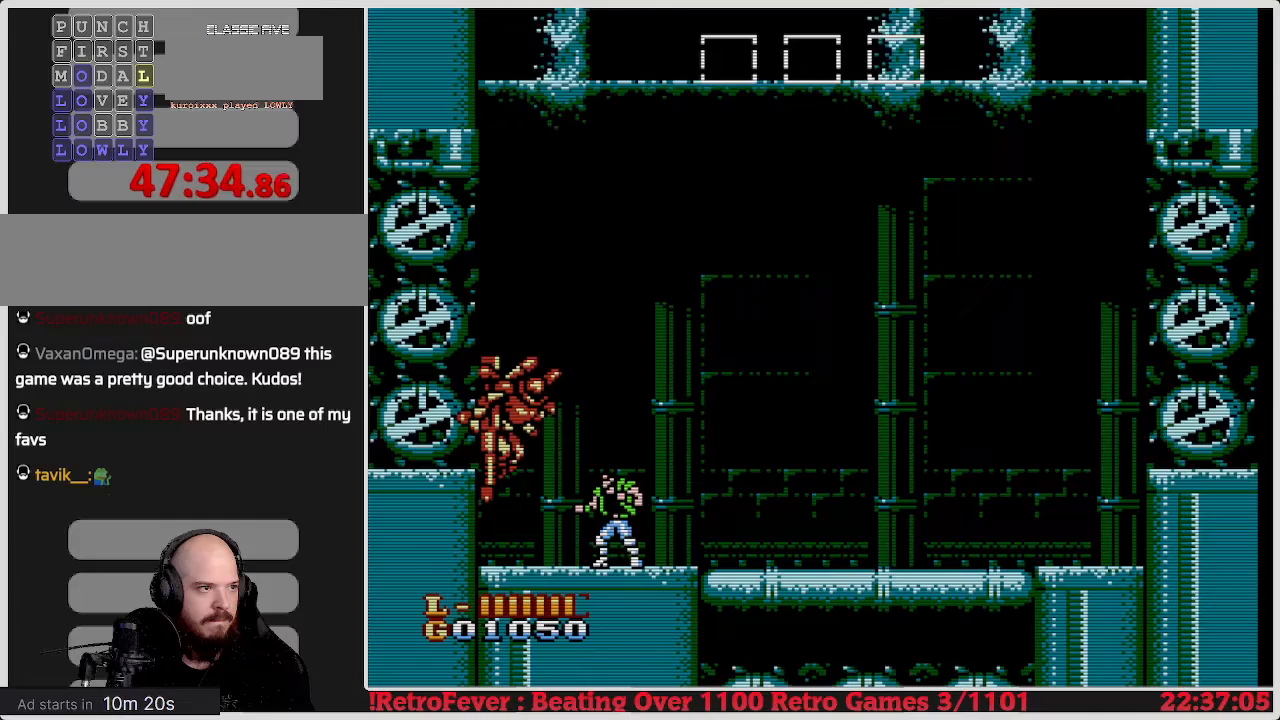
{"buttons": [], "events": [[67, "B", "down"], [183, "B", "up"], [250, "B", "down"], [300, "B", "up"], [383, "B", "down"], [467, "B", "up"]]}
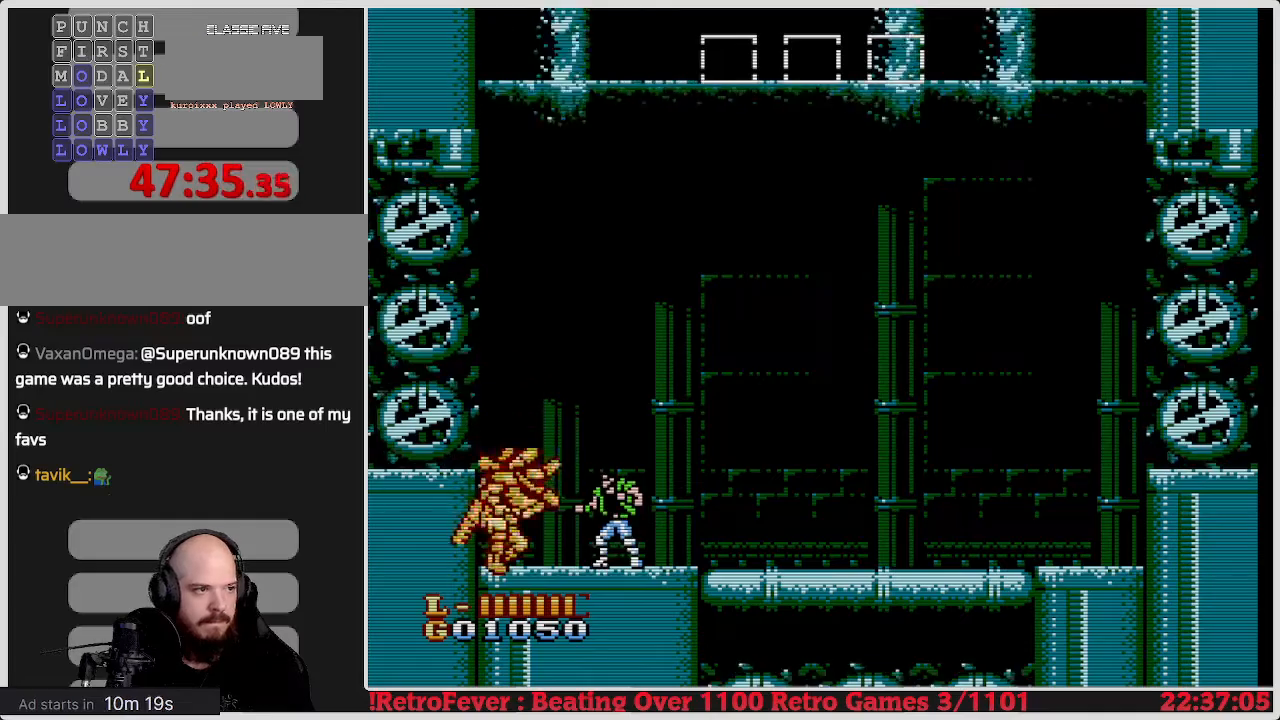
{"buttons": [], "events": [[17, "B", "down"], [83, "B", "up"], [183, "B", "down"], [233, "B", "up"]]}
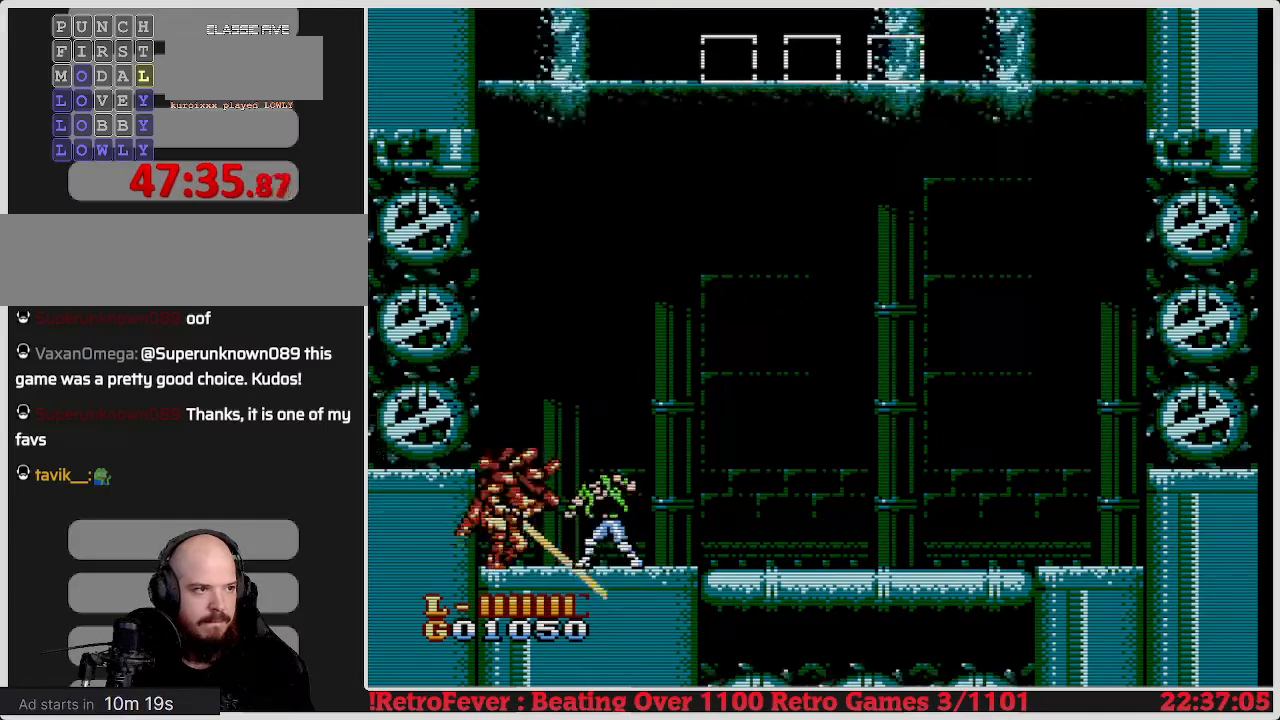
{"buttons": ["A", "DPAD_RIGHT"], "events": [[33, "DPAD_RIGHT", "down"], [400, "A", "down"]]}
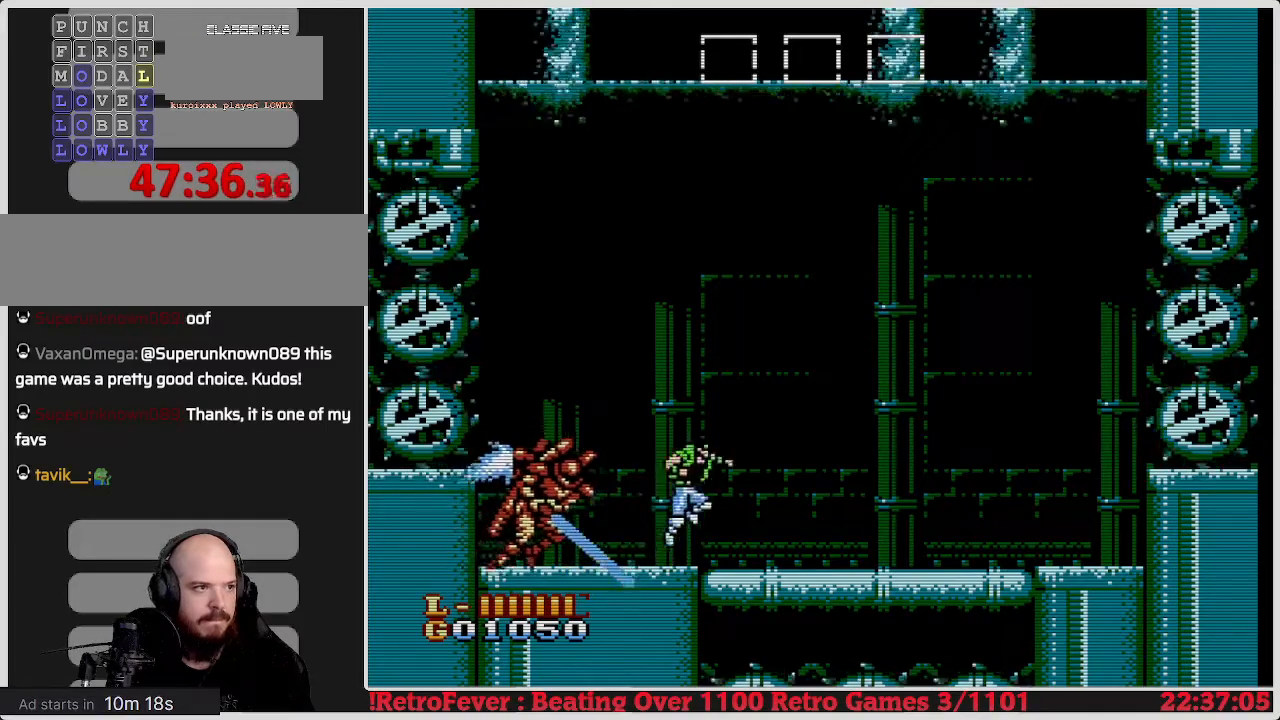
{"buttons": ["A", "DPAD_LEFT"], "events": [[67, "DPAD_RIGHT", "up"], [167, "DPAD_LEFT", "down"]]}
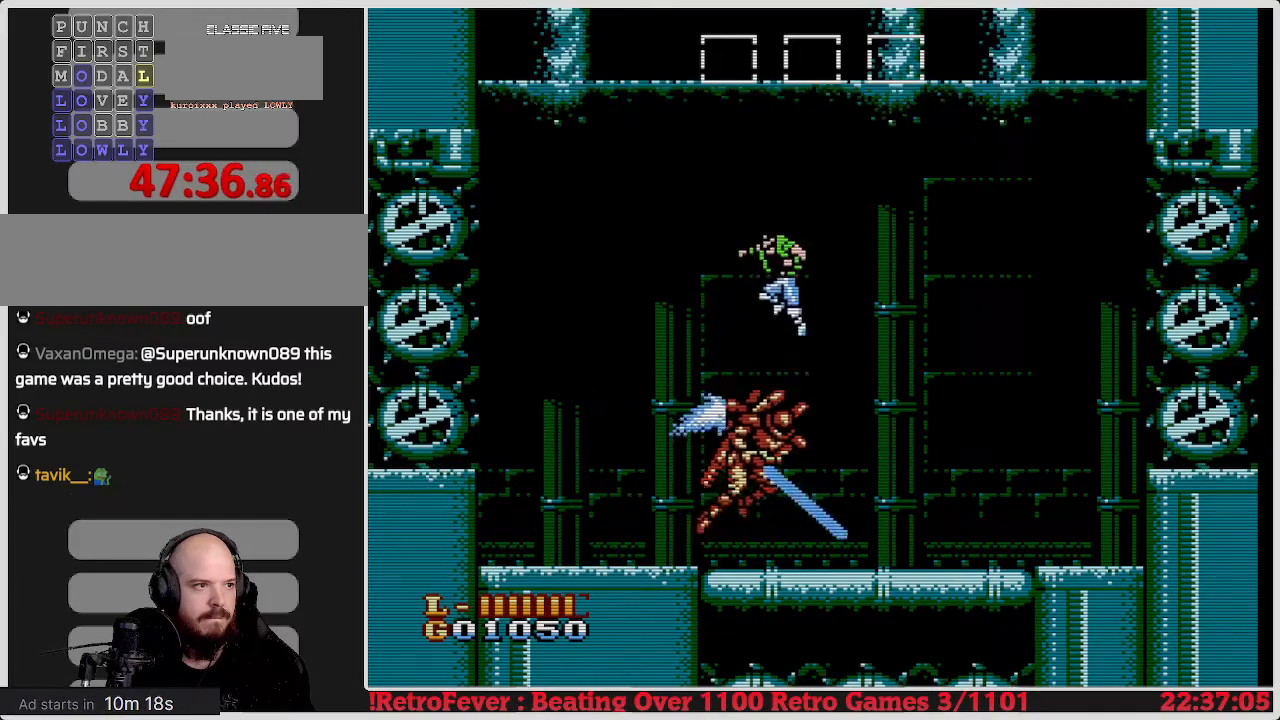
{"buttons": [], "events": [[17, "DPAD_LEFT", "up"], [33, "A", "up"], [33, "DPAD_UP", "down"], [67, "DPAD_RIGHT", "down"], [67, "DPAD_UP", "up"], [150, "B", "down"], [317, "B", "up"], [467, "DPAD_RIGHT", "up"]]}
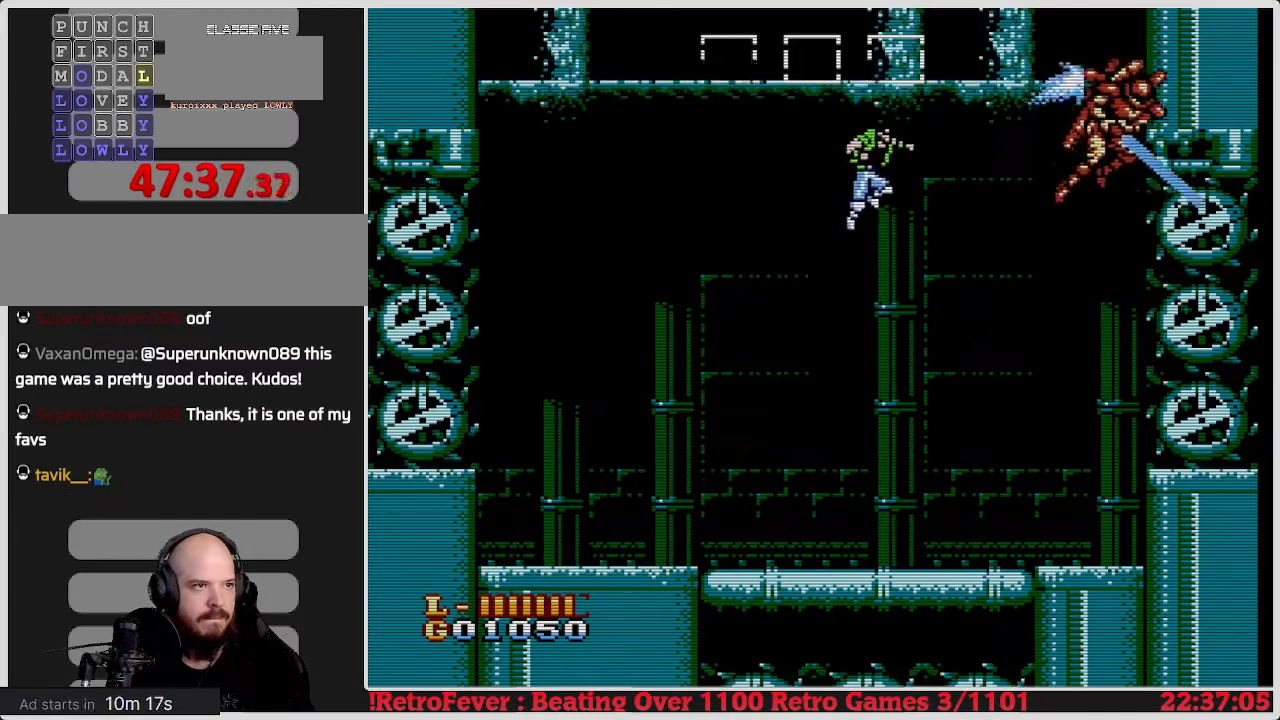
{"buttons": ["DPAD_LEFT"], "events": [[100, "DPAD_LEFT", "down"]]}
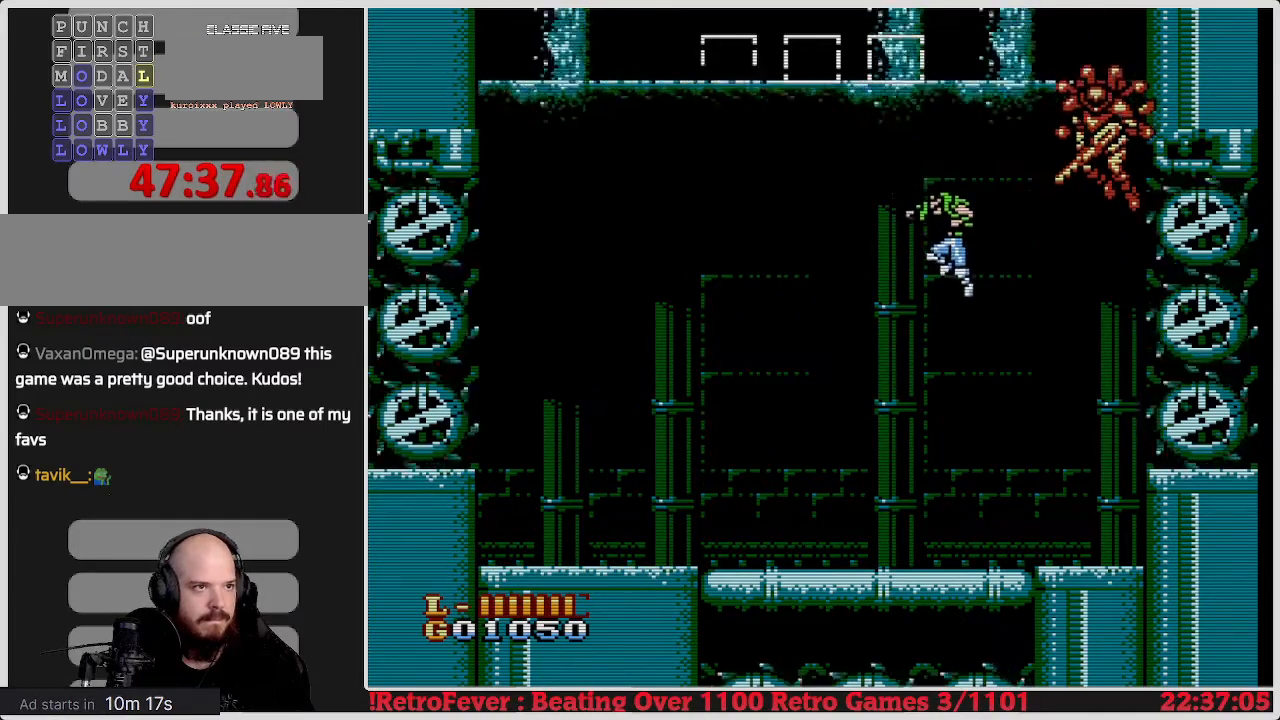
{"buttons": ["DPAD_LEFT"], "events": [[150, "DPAD_LEFT", "up"], [267, "DPAD_RIGHT", "down"], [367, "DPAD_RIGHT", "up"], [450, "DPAD_LEFT", "down"]]}
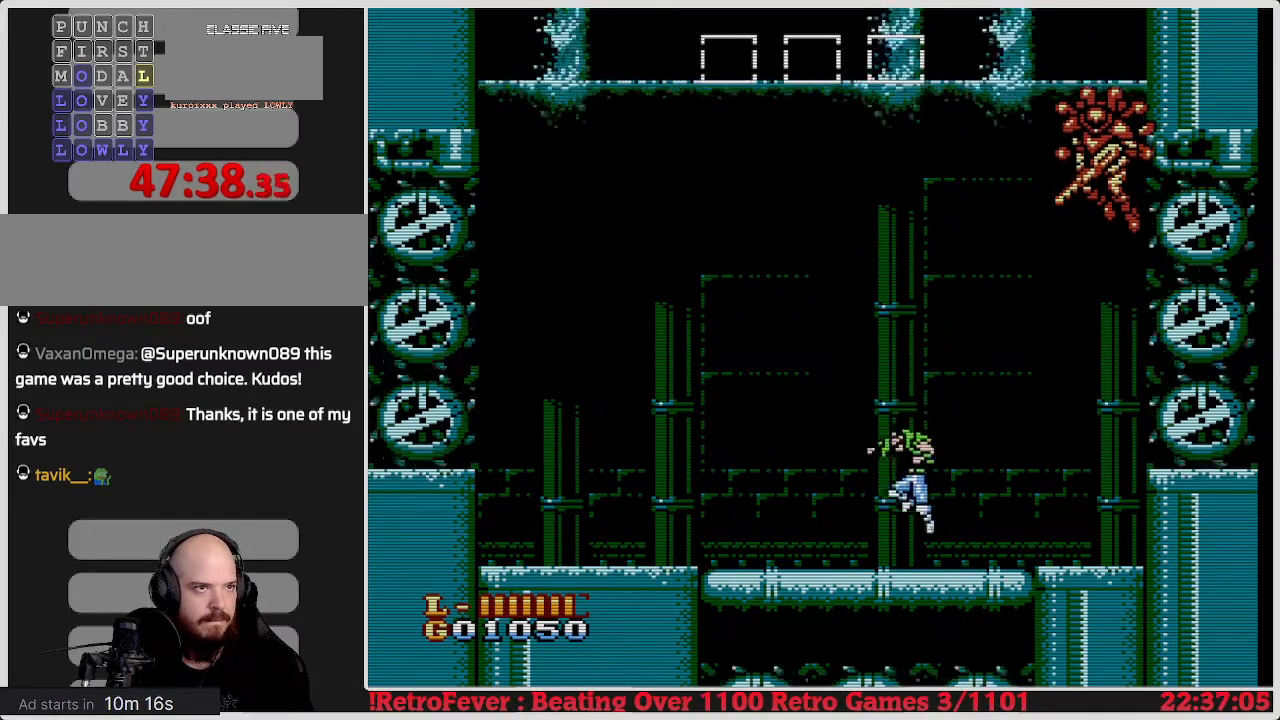
{"buttons": ["A"], "events": [[200, "A", "down"], [433, "DPAD_LEFT", "up"]]}
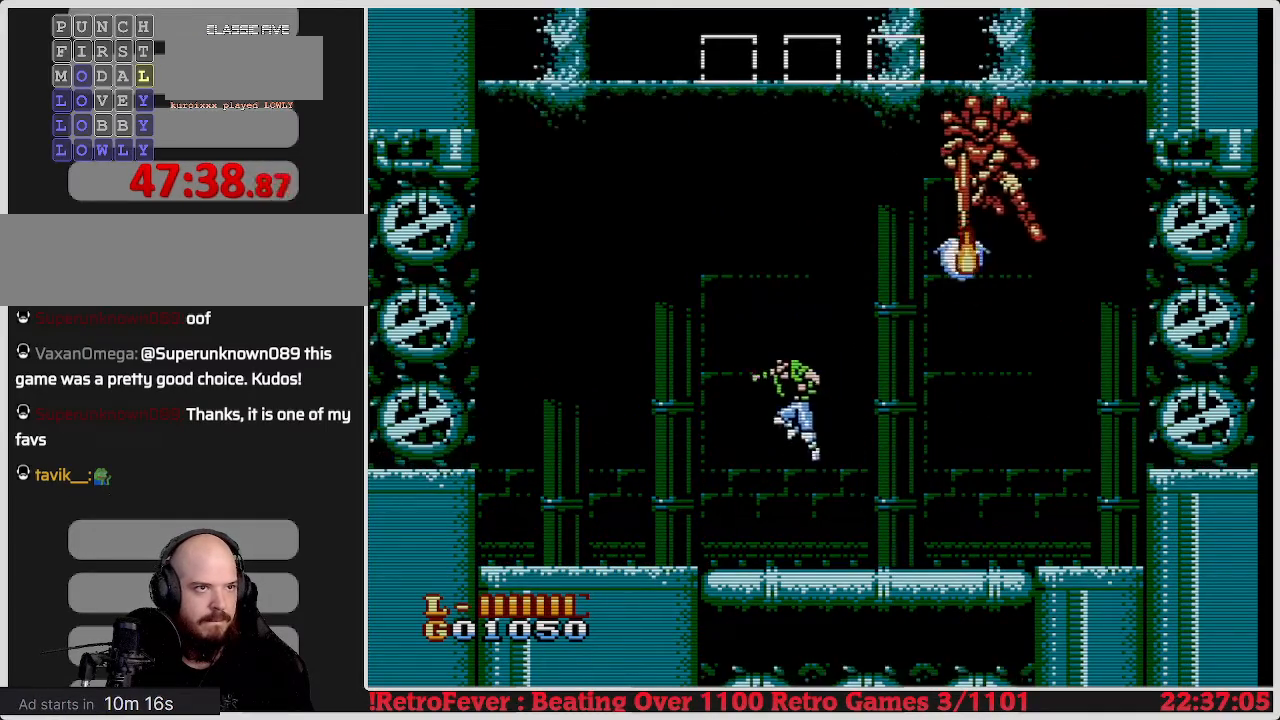
{"buttons": [], "events": [[67, "DPAD_RIGHT", "down"], [333, "DPAD_RIGHT", "up"], [350, "B", "down"], [467, "A", "up"], [500, "B", "up"]]}
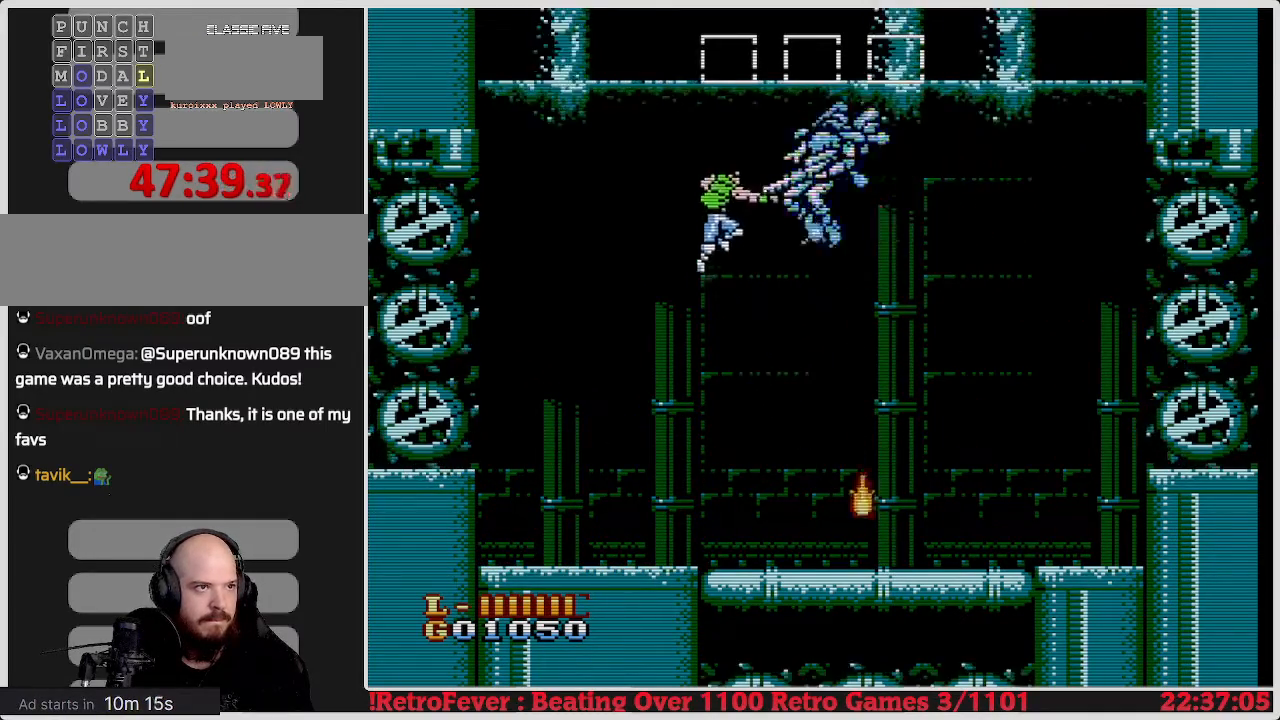
{"buttons": ["DPAD_RIGHT"], "events": [[183, "DPAD_RIGHT", "down"]]}
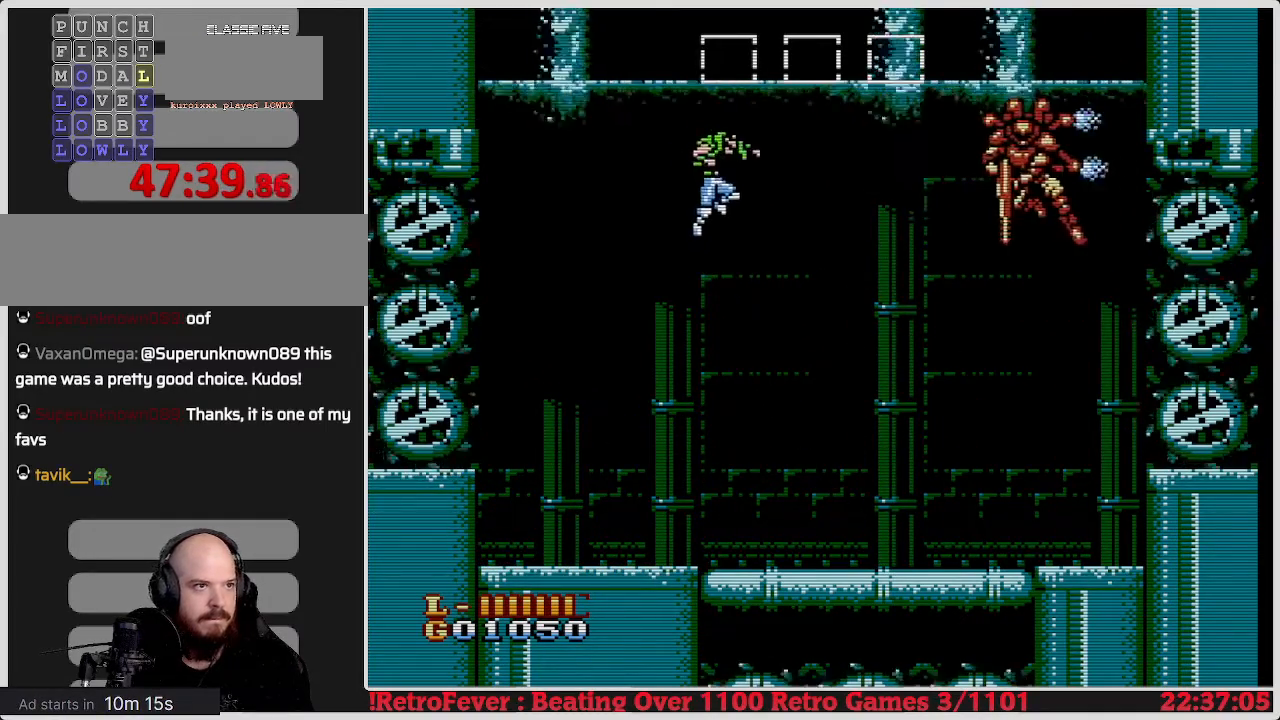
{"buttons": ["B", "DPAD_RIGHT"], "events": [[317, "B", "down"]]}
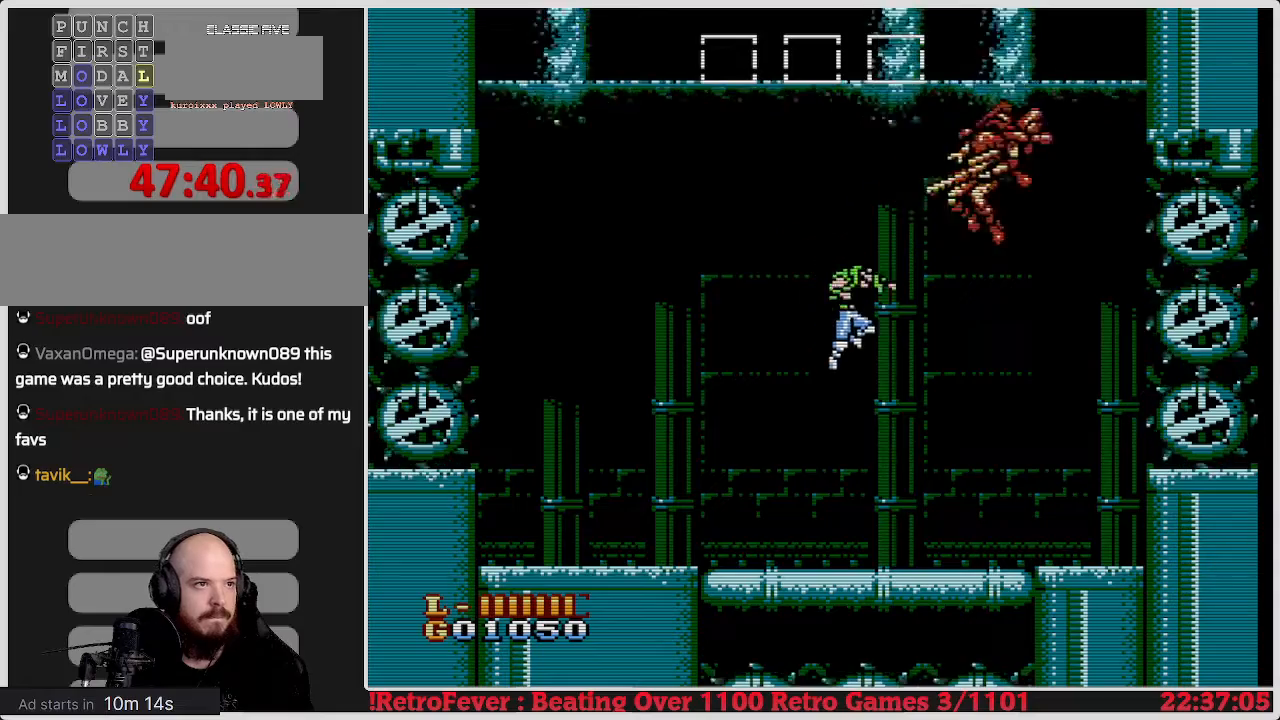
{"buttons": [], "events": [[67, "B", "up"], [200, "DPAD_RIGHT", "up"]]}
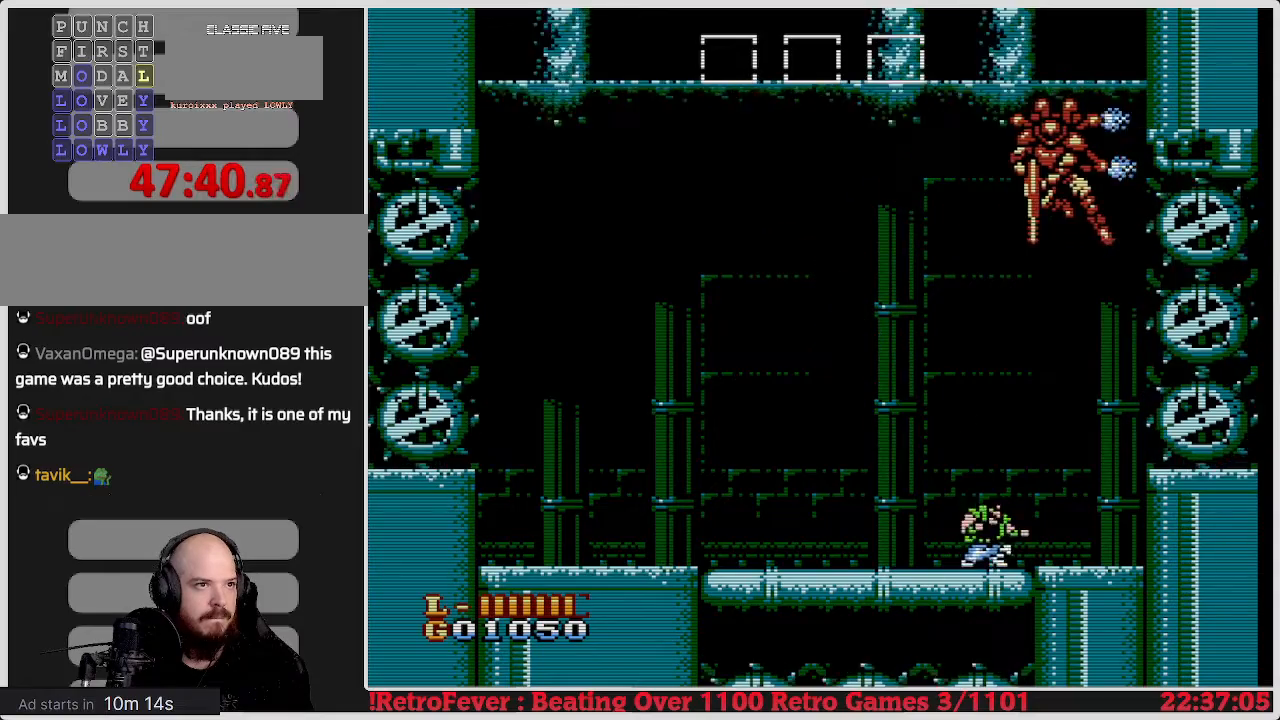
{"buttons": ["DPAD_LEFT"], "events": [[200, "DPAD_RIGHT", "down"], [367, "DPAD_RIGHT", "up"], [433, "DPAD_LEFT", "down"]]}
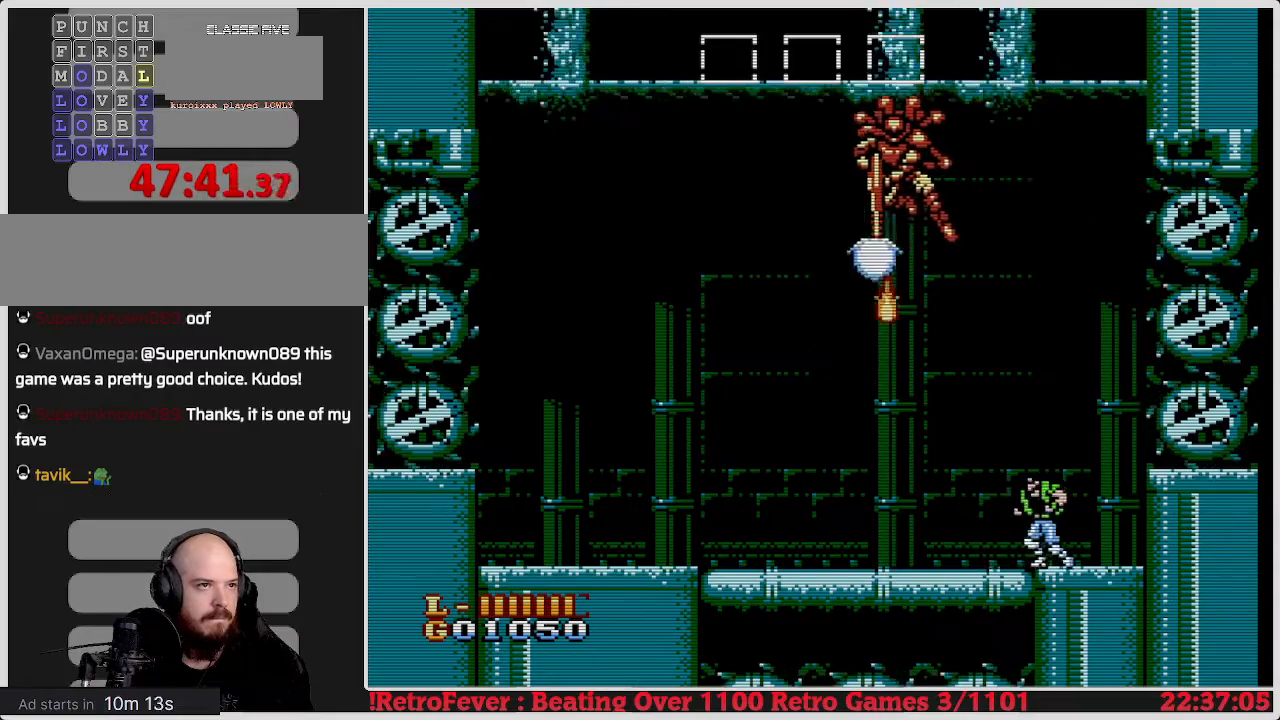
{"buttons": ["DPAD_LEFT"], "events": []}
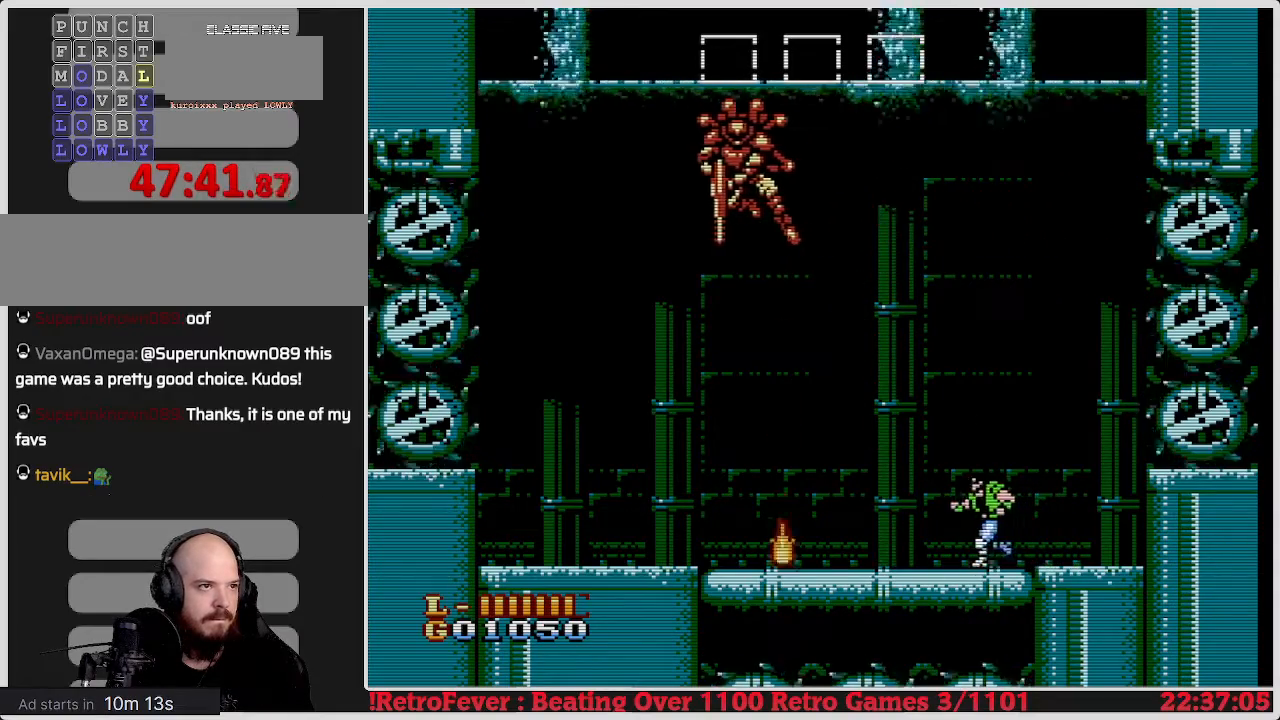
{"buttons": ["DPAD_RIGHT"], "events": [[367, "DPAD_LEFT", "up"], [433, "DPAD_RIGHT", "down"]]}